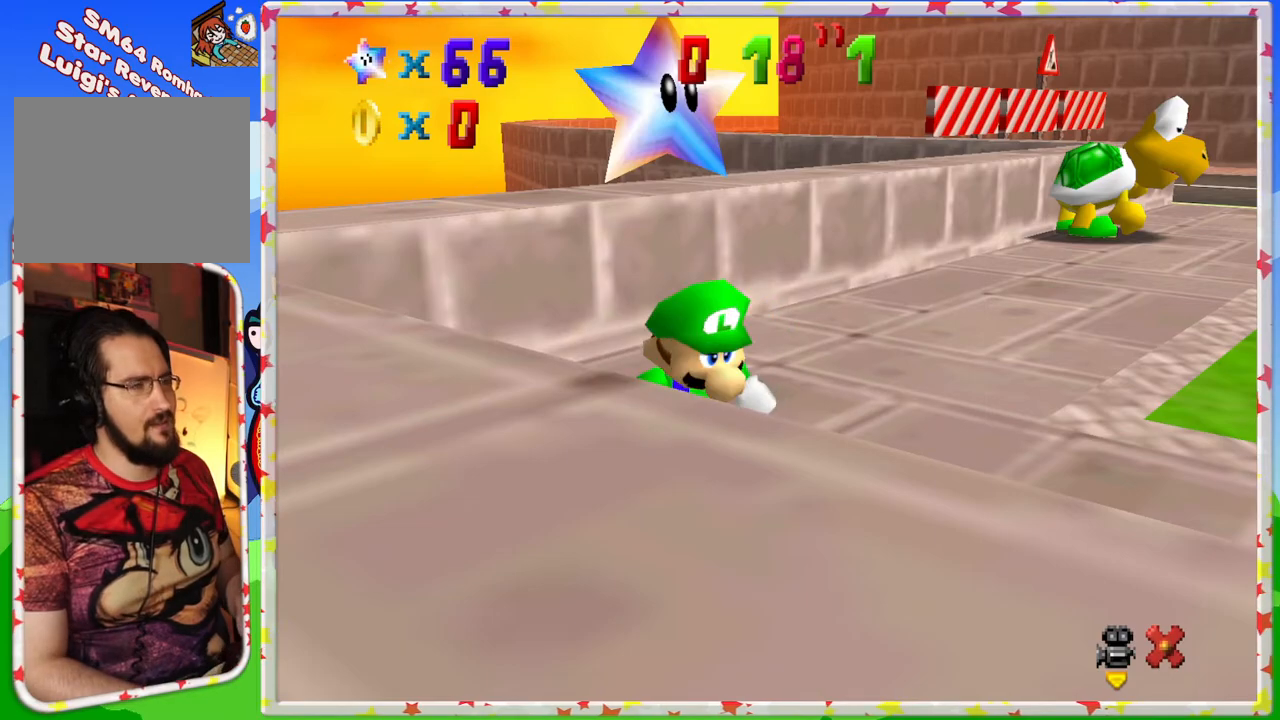
Gameplay with a controller (Nintendo layout); each line is a JSON object with the inputs held at the frame after it. "events" lists button and stick changes between this image and that frame as [ms after this image, input, new state], when the widget could be followed in between. Not read: L3 R3.
{"buttons": [], "left_stick": "center", "events": []}
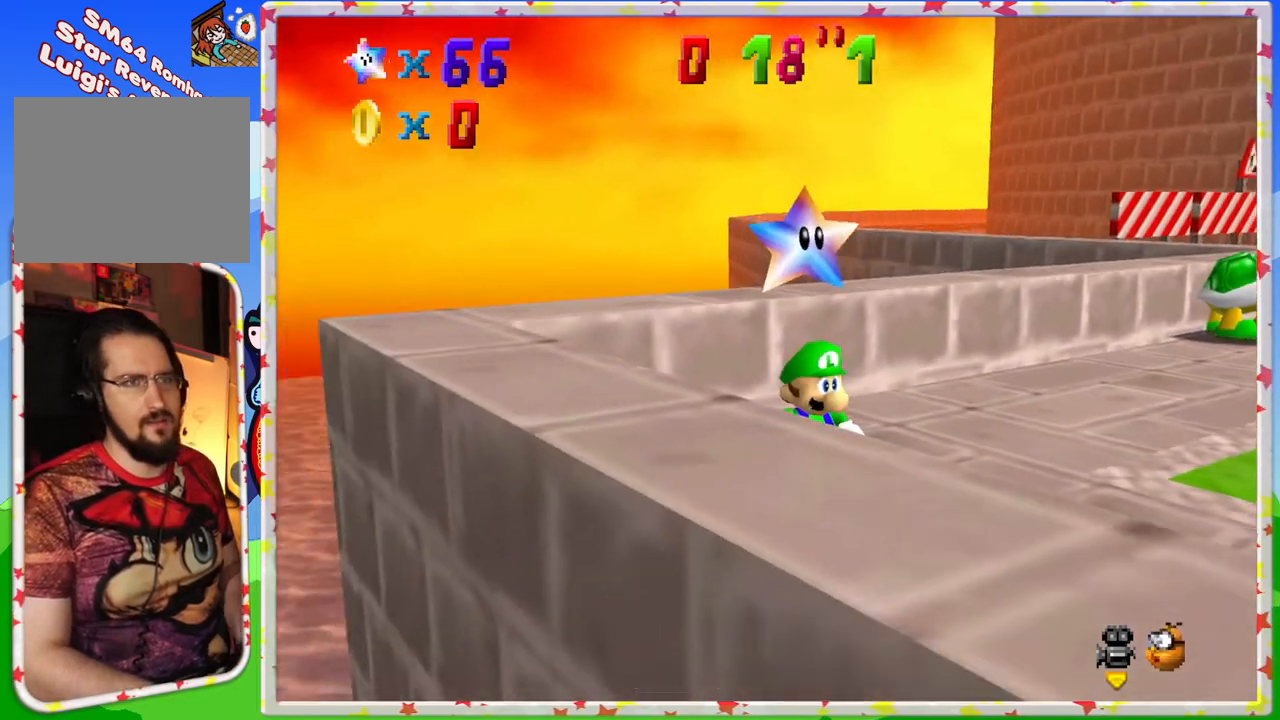
{"buttons": ["C_LEFT"], "left_stick": "right", "events": [[250, "left_stick", "right"], [450, "C_LEFT", "down"]]}
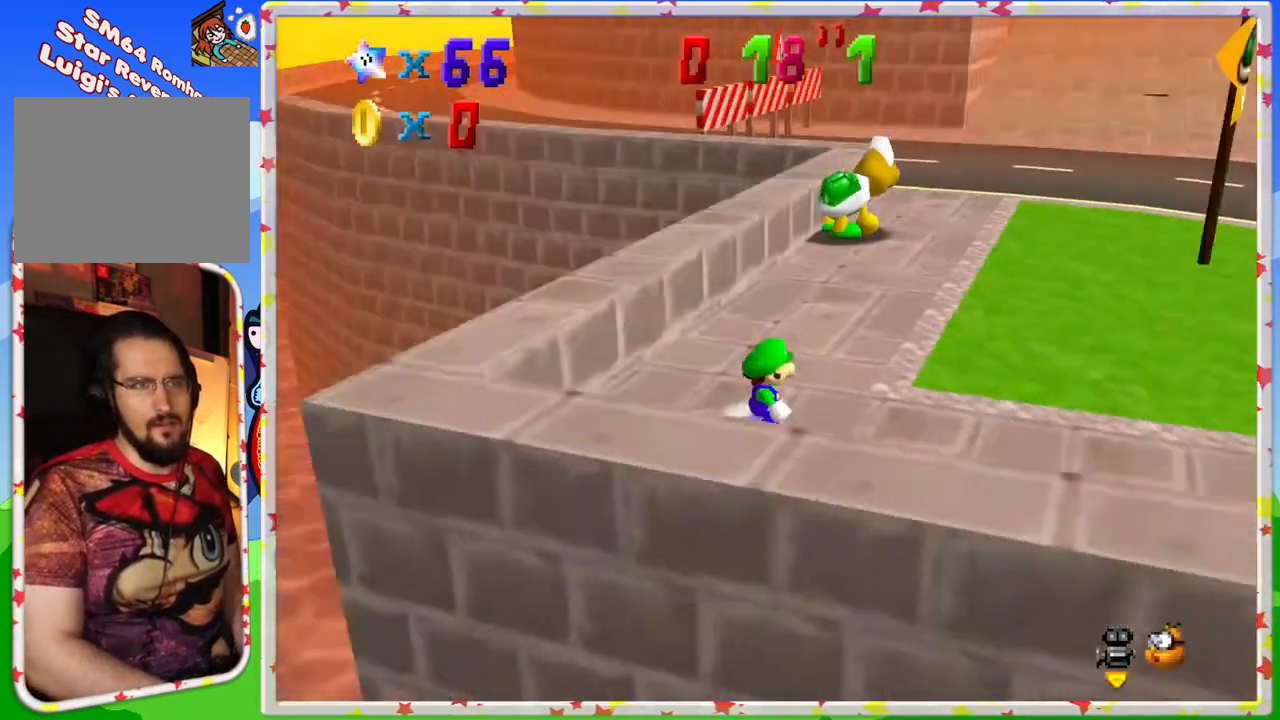
{"buttons": [], "left_stick": "up-right", "events": [[83, "C_LEFT", "up"], [150, "C_LEFT", "down"], [250, "left_stick", "up-right"], [283, "C_LEFT", "up"]]}
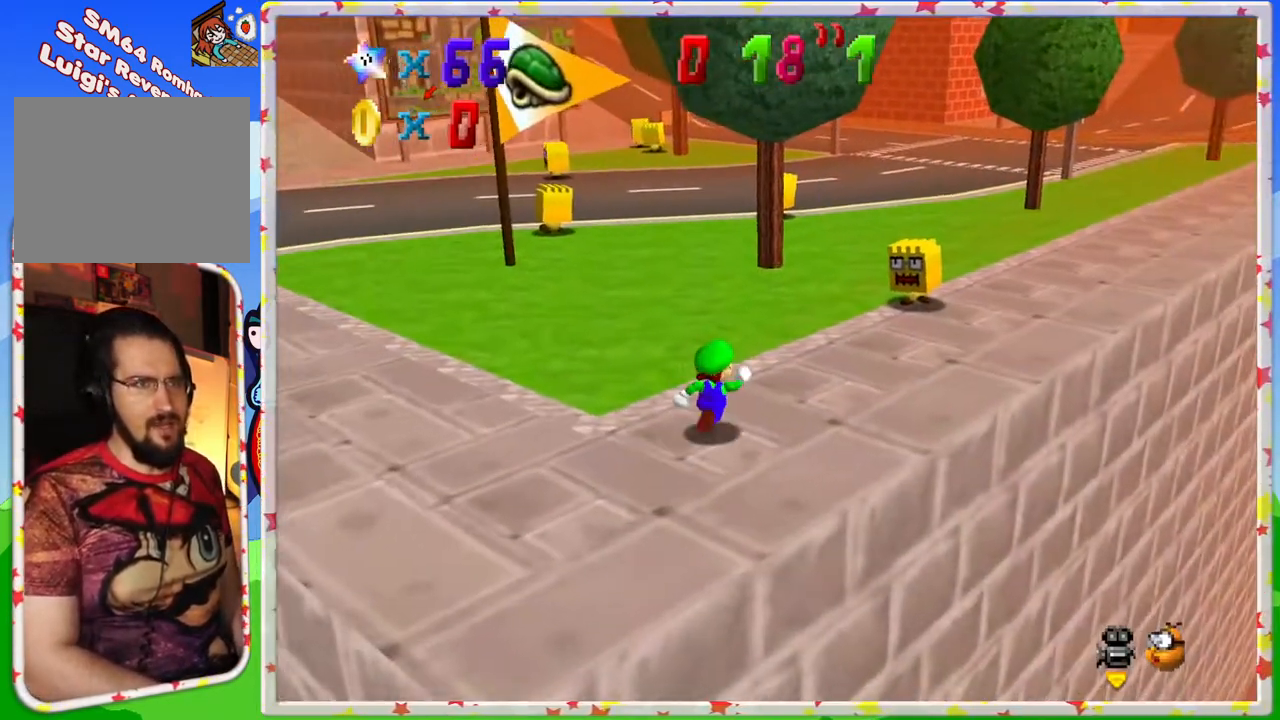
{"buttons": [], "left_stick": "up", "events": [[50, "left_stick", "up"]]}
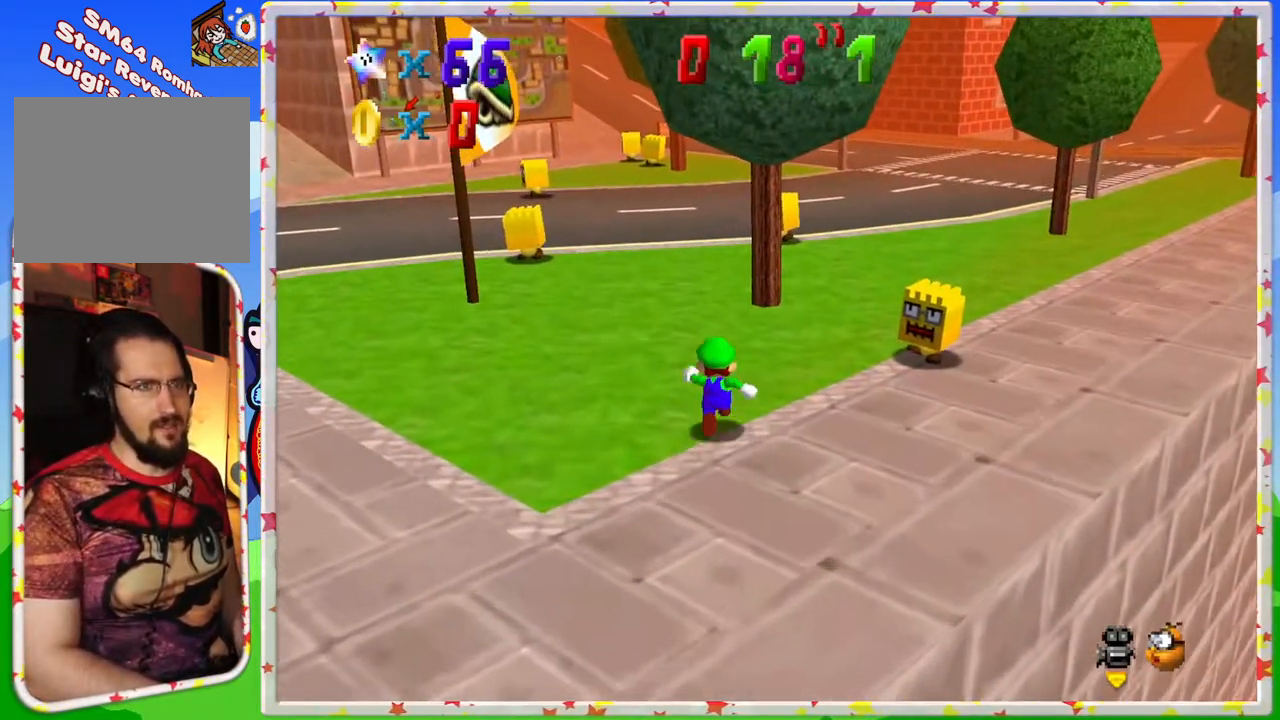
{"buttons": [], "left_stick": "up", "events": []}
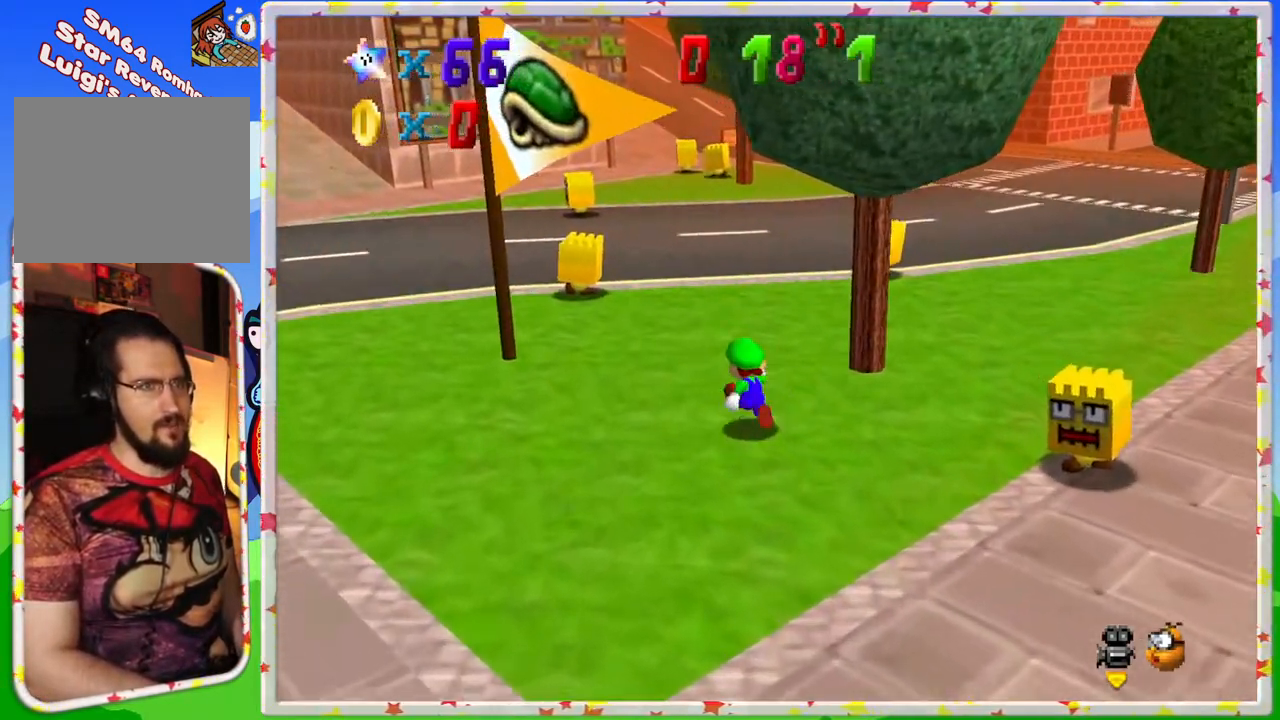
{"buttons": [], "left_stick": "up", "events": [[250, "C_RIGHT", "down"], [317, "C_RIGHT", "up"]]}
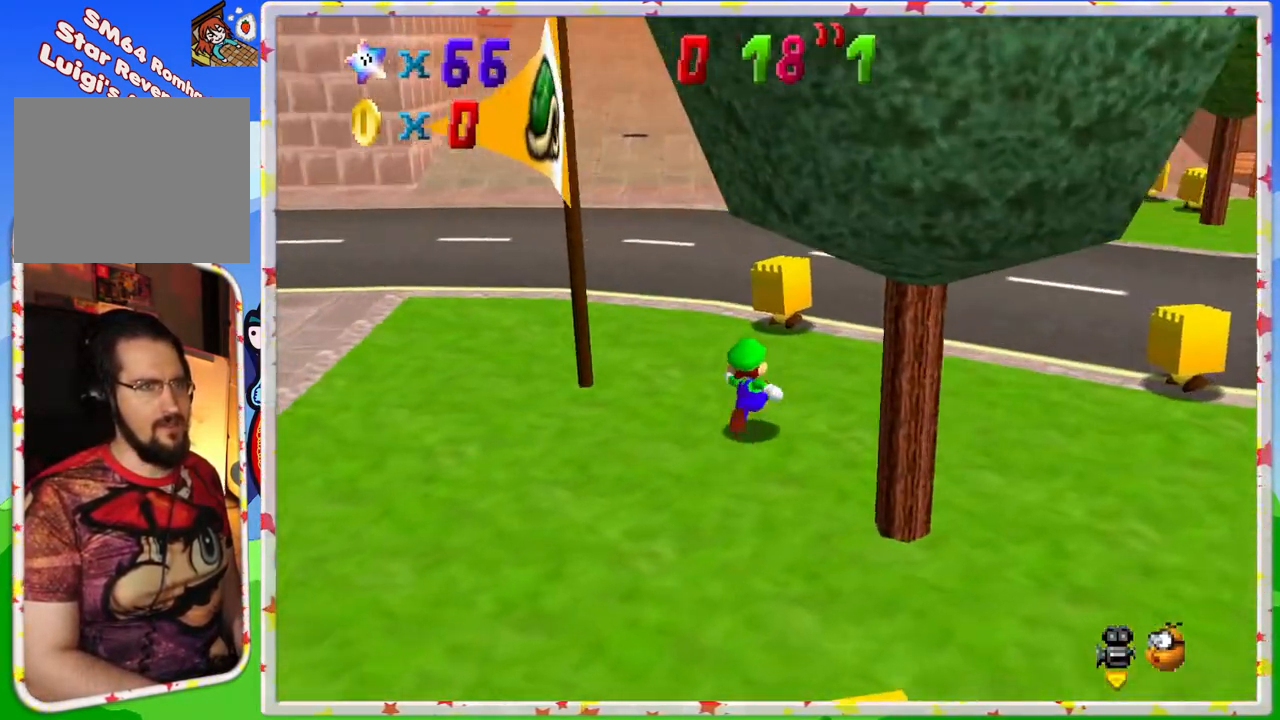
{"buttons": ["A", "Z"], "left_stick": "up-right", "events": [[350, "left_stick", "up-right"], [450, "Z", "down"], [500, "A", "down"]]}
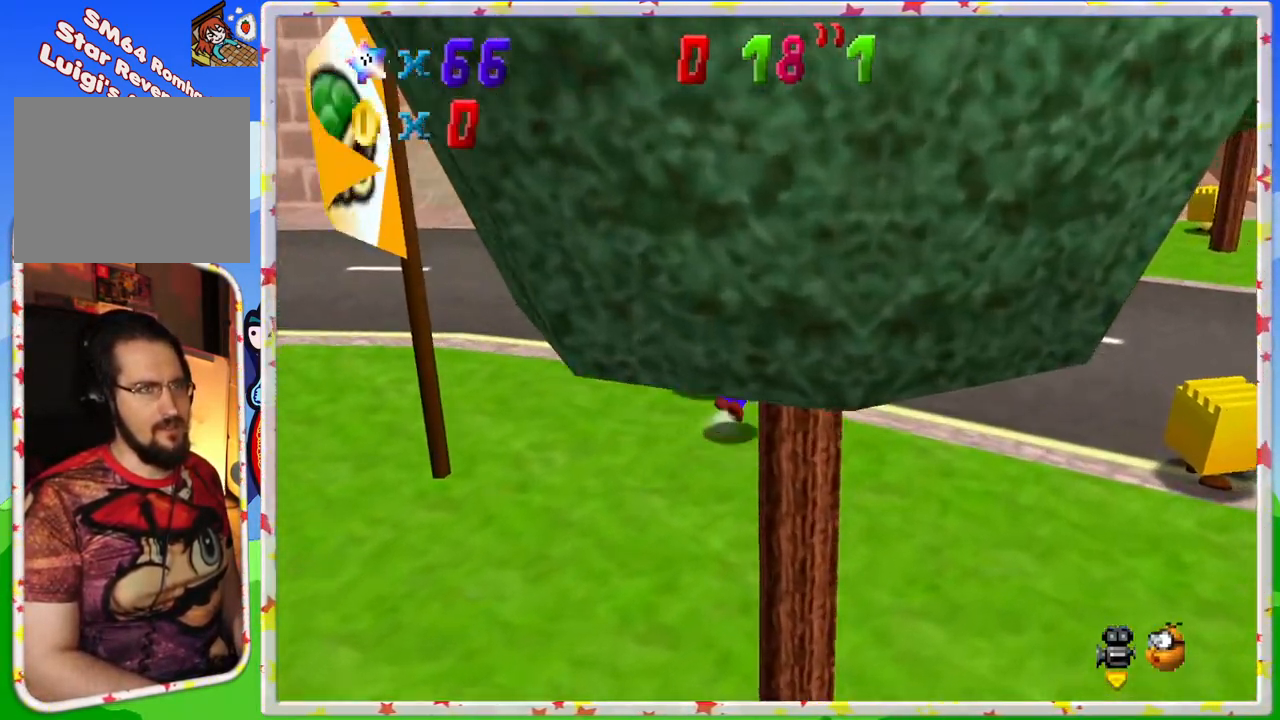
{"buttons": [], "left_stick": "up", "events": [[67, "left_stick", "up"], [133, "A", "up"], [333, "Z", "up"]]}
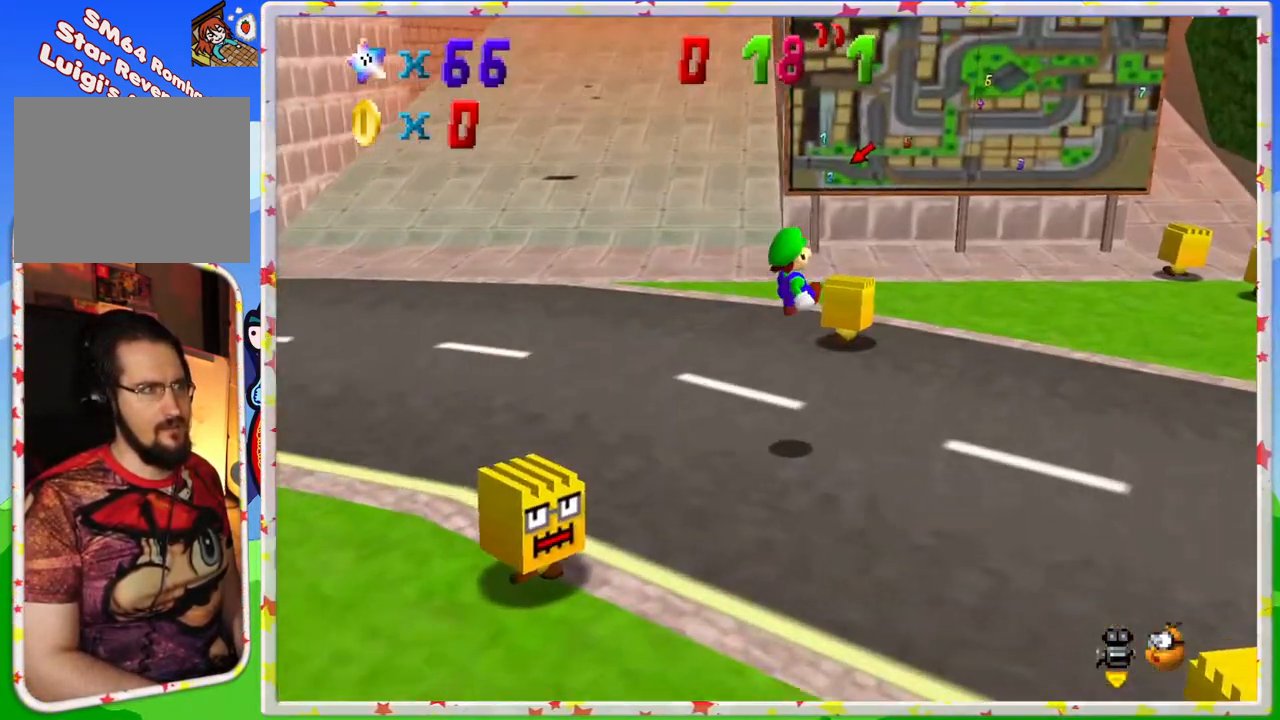
{"buttons": [], "left_stick": "up", "events": [[217, "left_stick", "up-left"], [400, "left_stick", "up"]]}
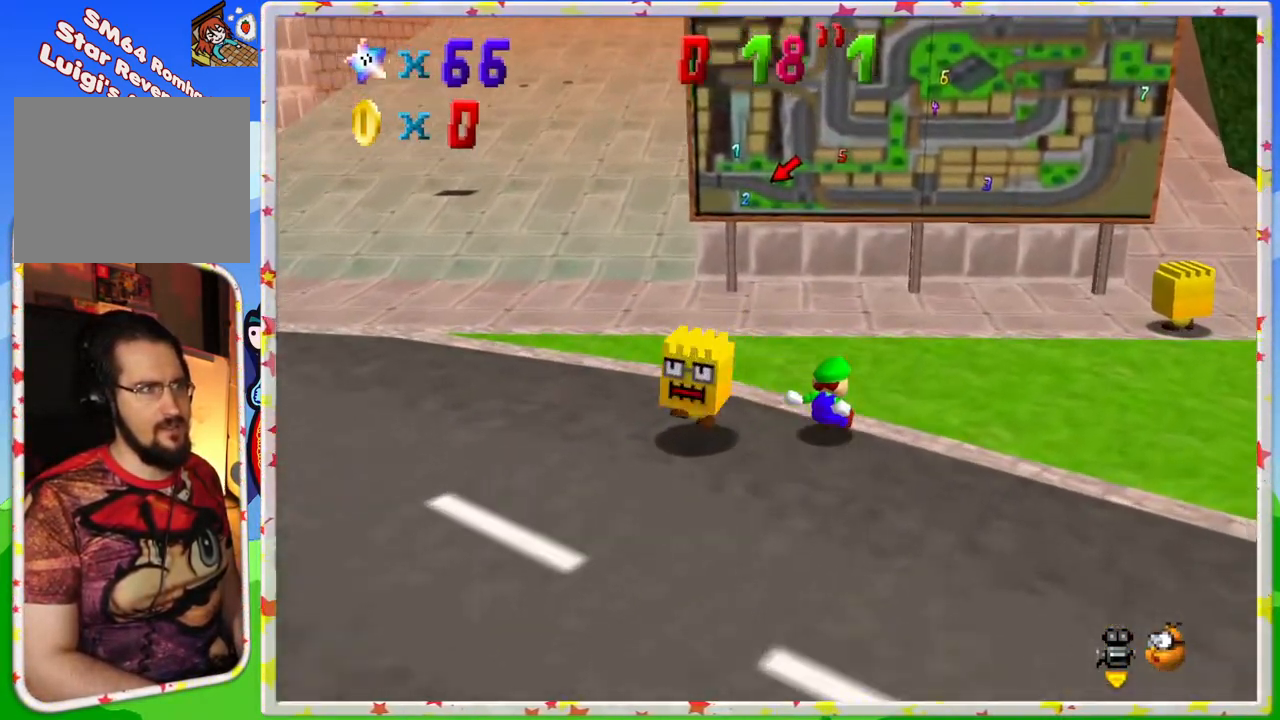
{"buttons": [], "left_stick": "down", "events": [[83, "left_stick", "right"], [267, "left_stick", "down-right"], [383, "left_stick", "down"]]}
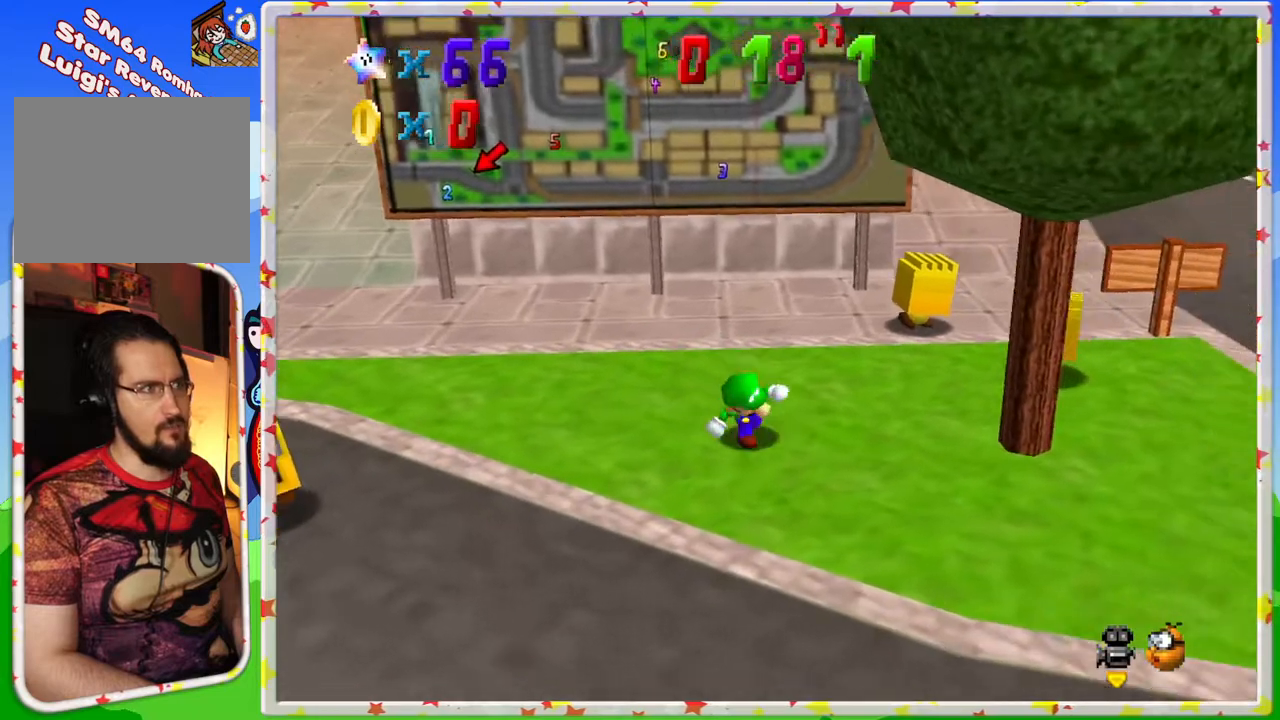
{"buttons": [], "left_stick": "down", "events": []}
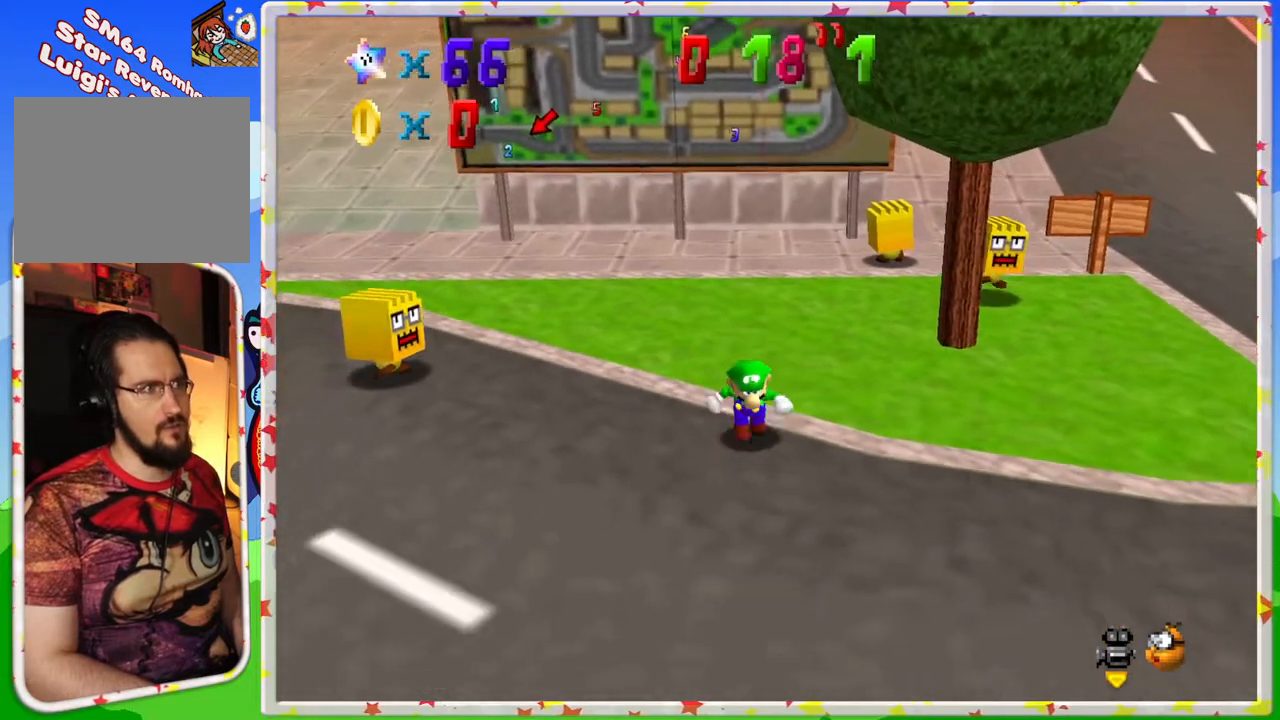
{"buttons": [], "left_stick": "down-right", "events": [[367, "left_stick", "down-right"]]}
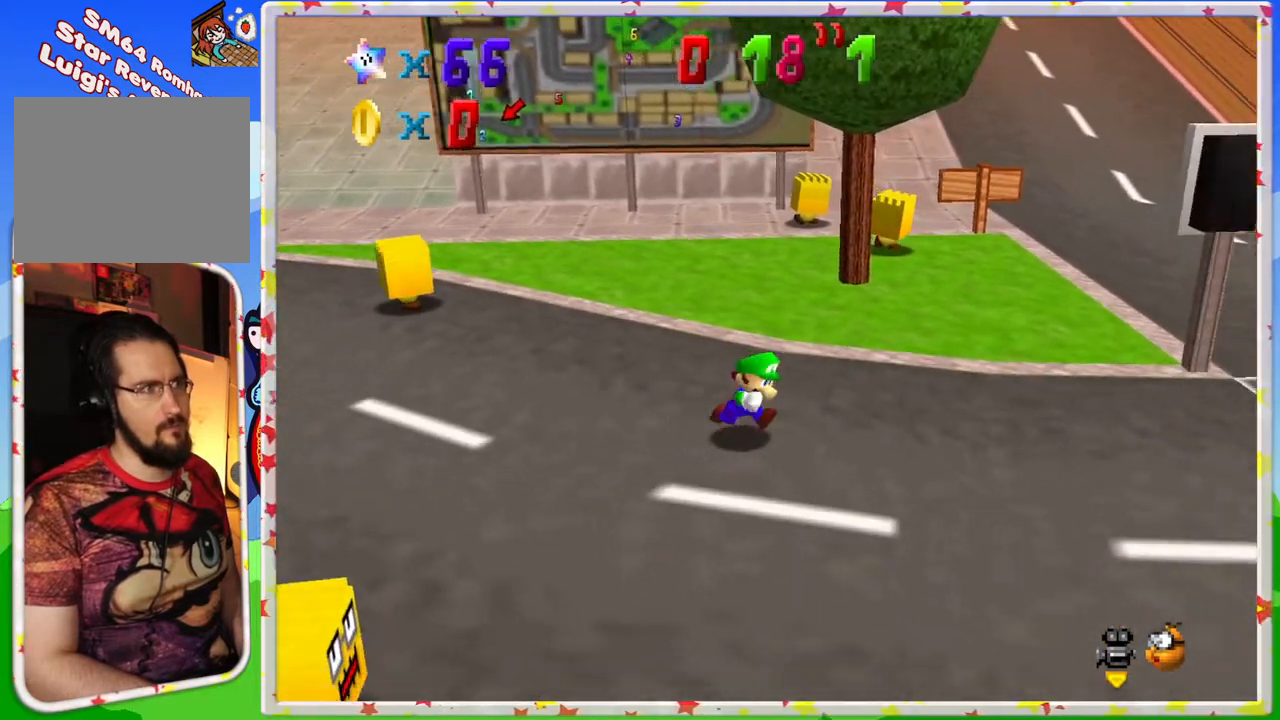
{"buttons": [], "left_stick": "down", "events": [[67, "left_stick", "down"]]}
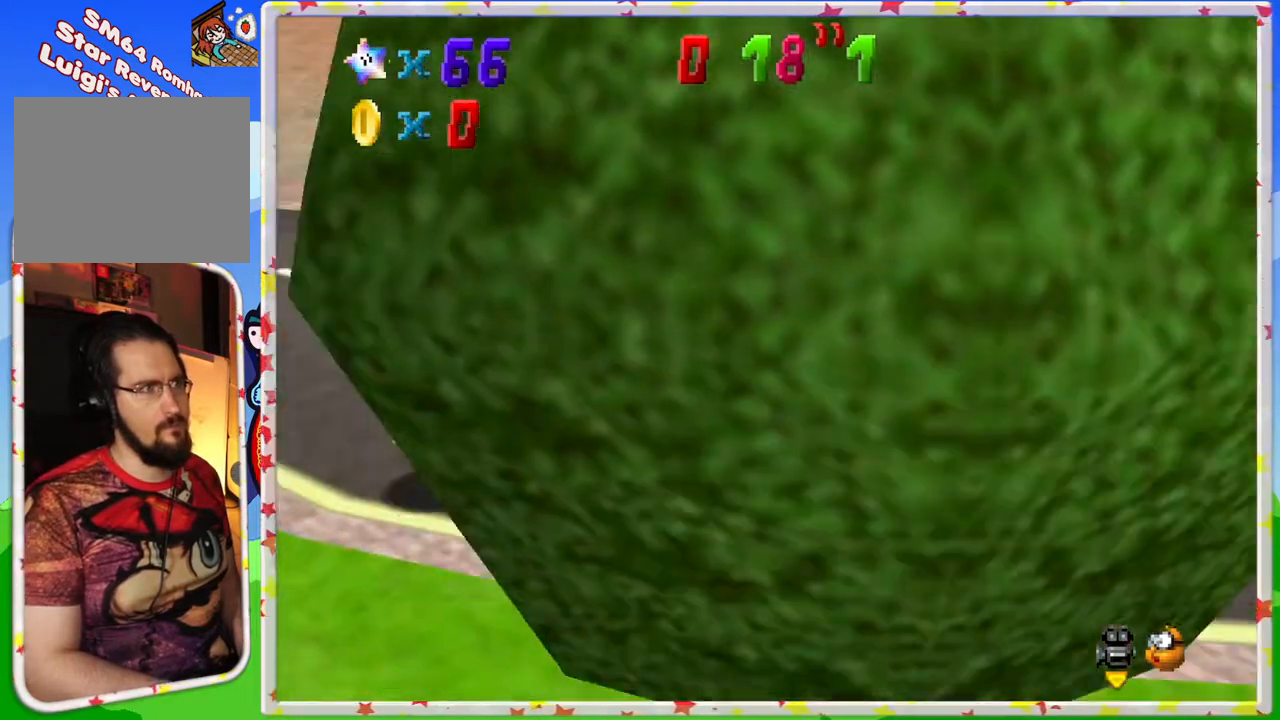
{"buttons": [], "left_stick": "up-right", "events": [[33, "left_stick", "center"], [150, "left_stick", "up"], [200, "left_stick", "up-right"]]}
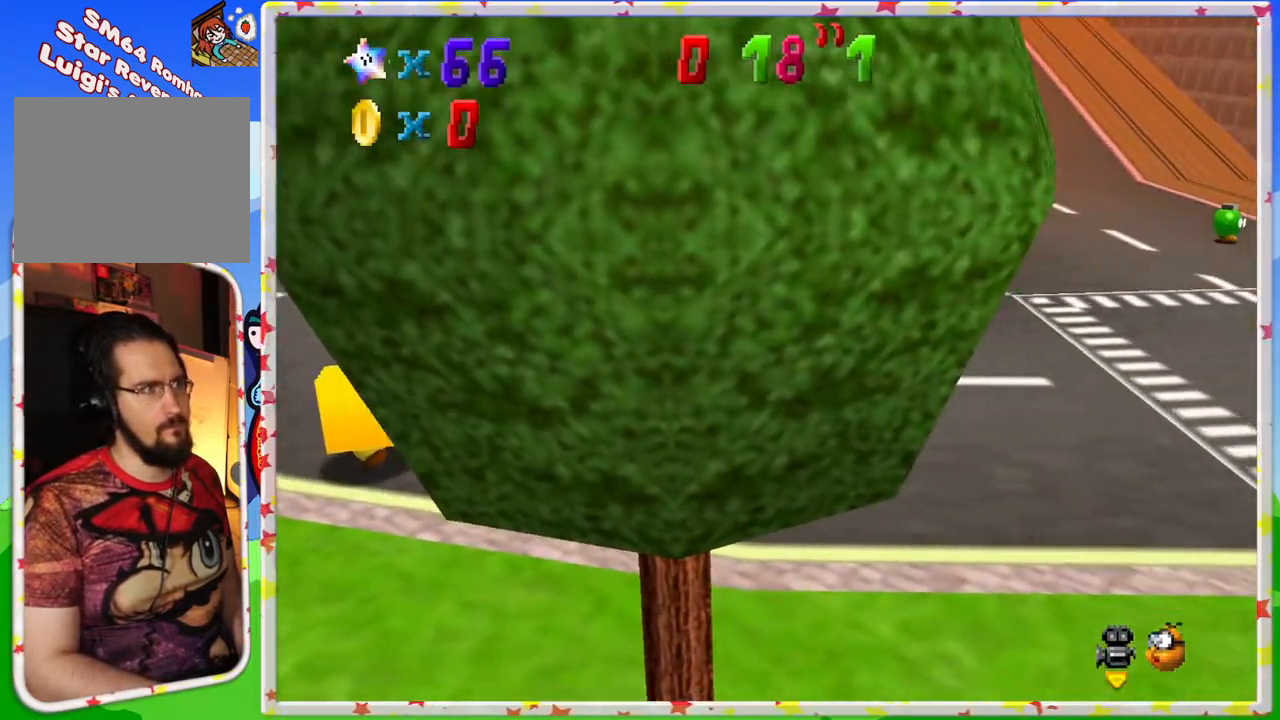
{"buttons": ["START"], "left_stick": "up-right", "events": [[500, "START", "down"]]}
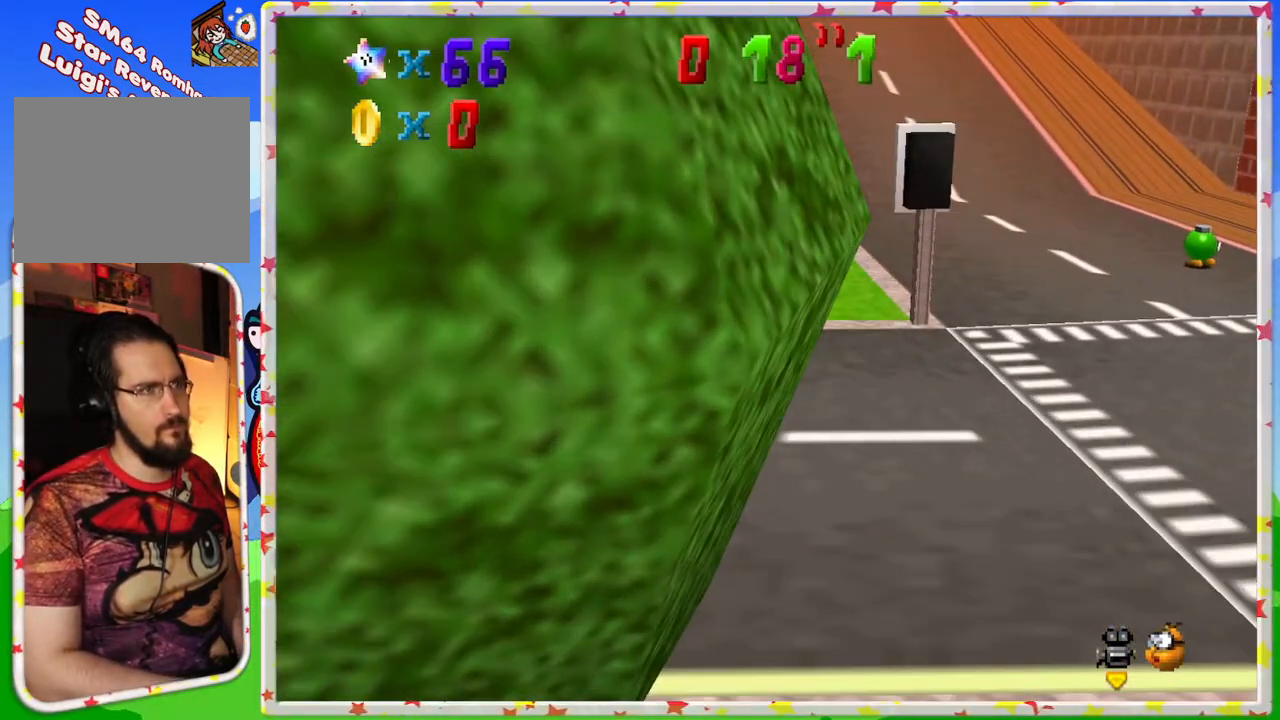
{"buttons": [], "left_stick": "center", "events": [[50, "left_stick", "center"], [167, "START", "up"]]}
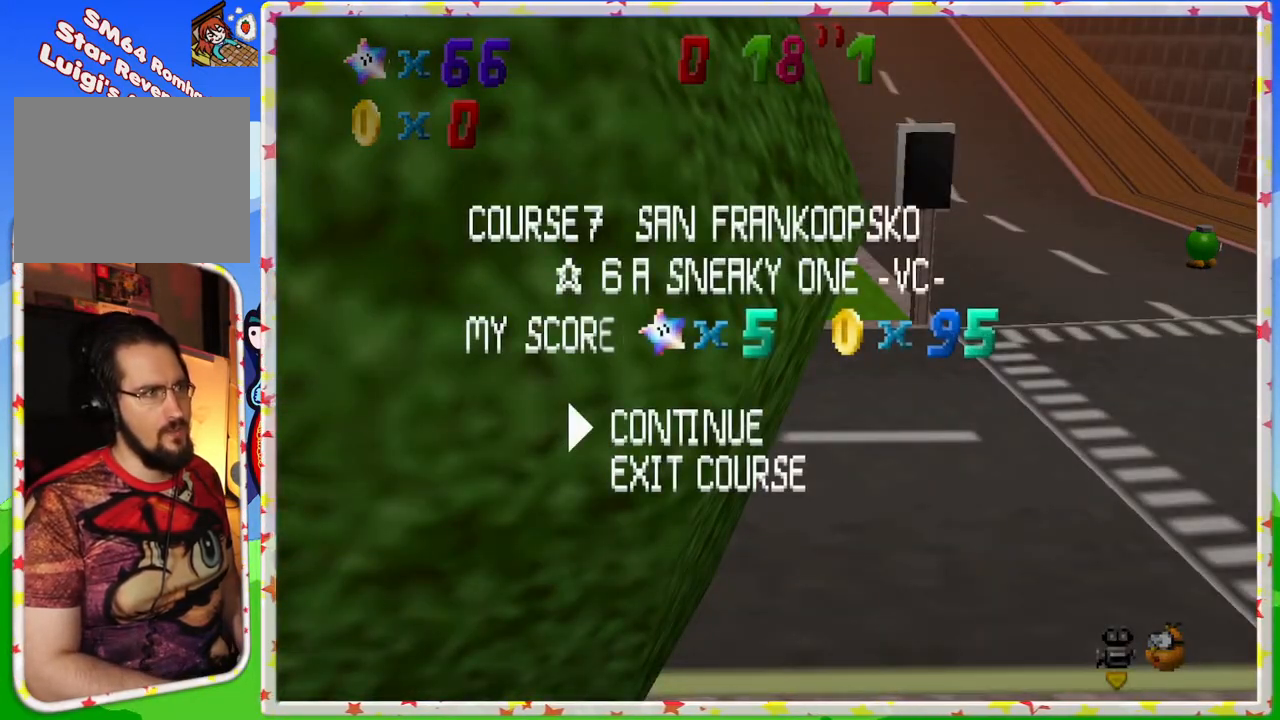
{"buttons": [], "left_stick": "center", "events": [[300, "DPAD_LEFT", "down"], [350, "DPAD_LEFT", "up"]]}
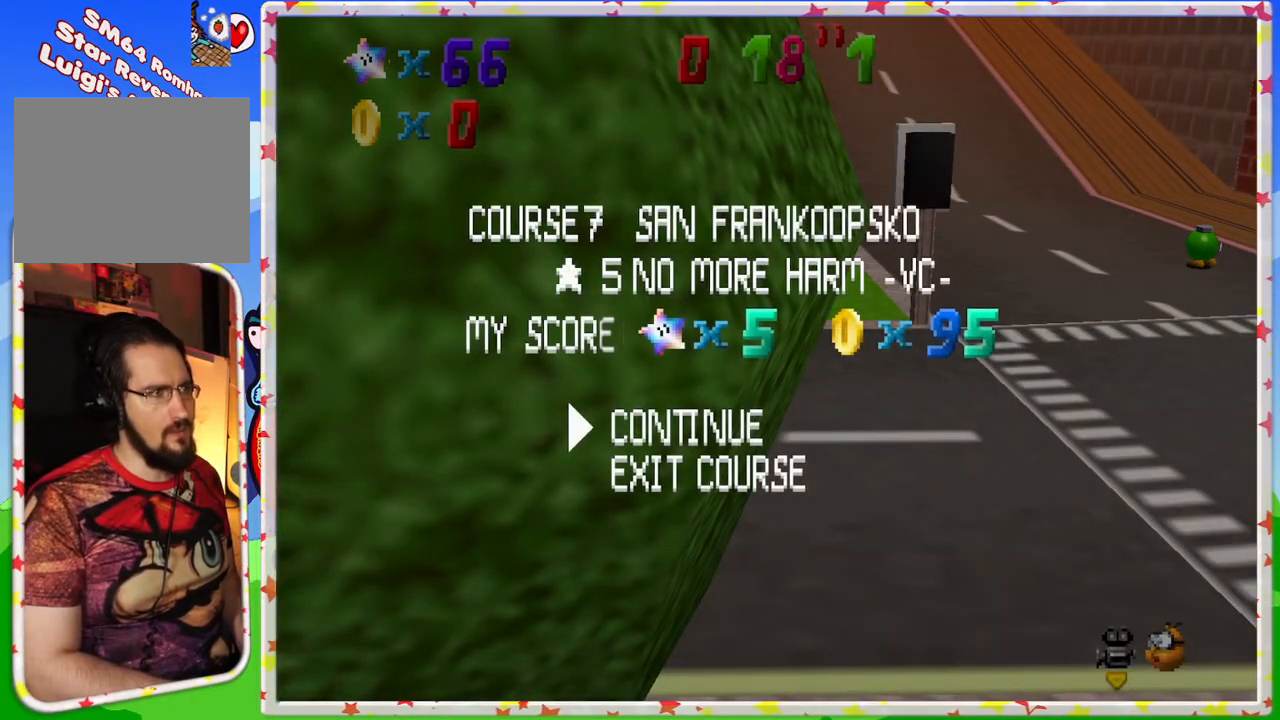
{"buttons": [], "left_stick": "center", "events": [[183, "DPAD_LEFT", "down"], [300, "DPAD_LEFT", "up"], [400, "DPAD_LEFT", "down"], [467, "DPAD_LEFT", "up"]]}
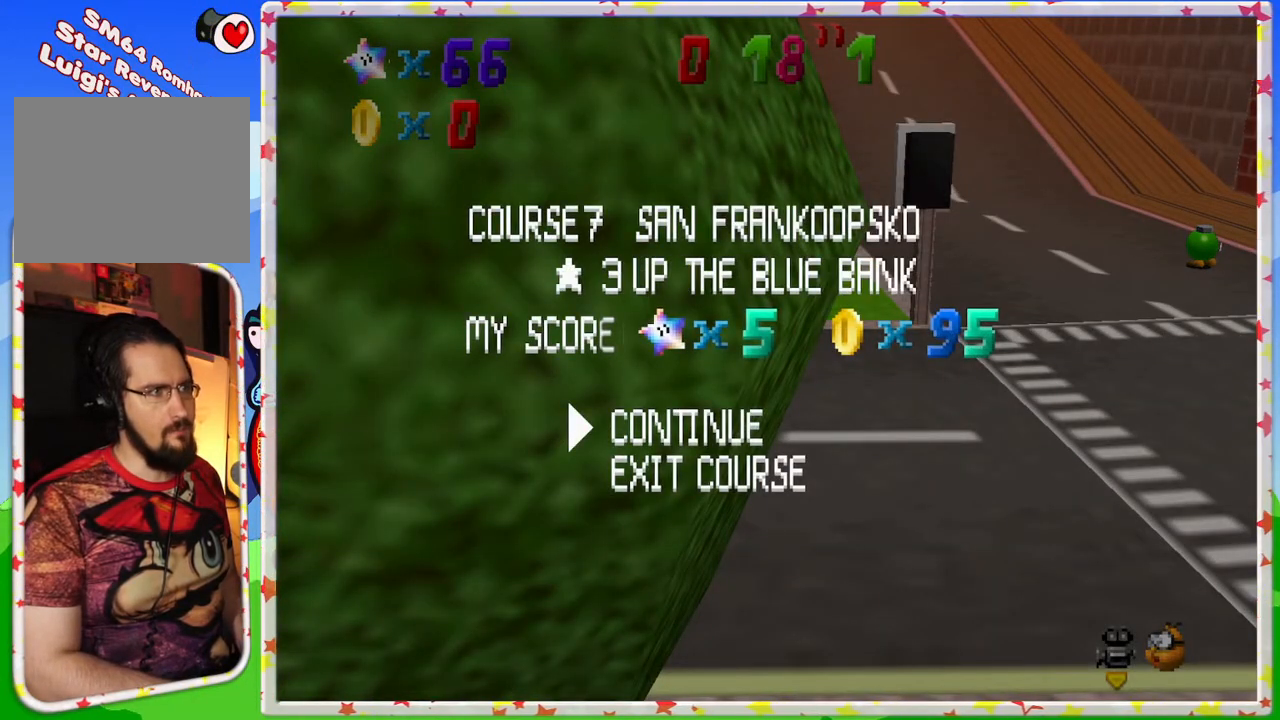
{"buttons": ["DPAD_RIGHT"], "left_stick": "center", "events": [[150, "DPAD_LEFT", "down"], [233, "DPAD_LEFT", "up"], [400, "DPAD_RIGHT", "down"]]}
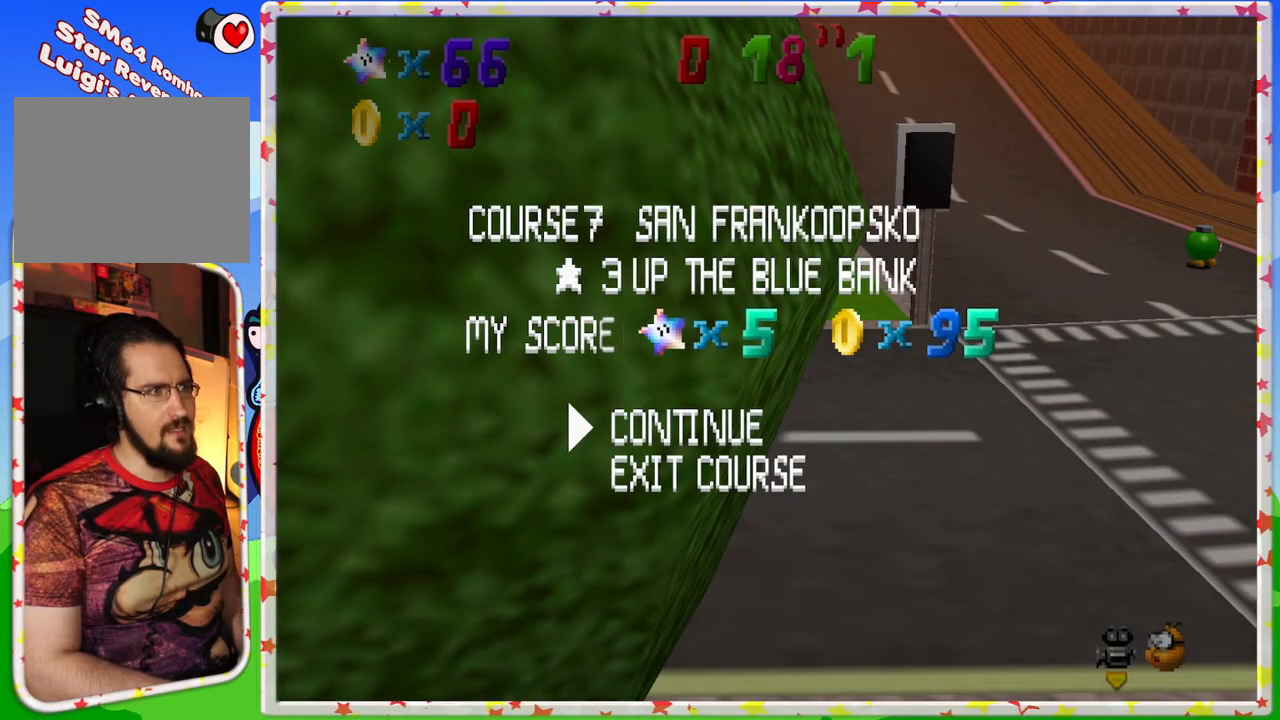
{"buttons": [], "left_stick": "center", "events": [[17, "DPAD_RIGHT", "up"], [117, "DPAD_RIGHT", "down"], [250, "DPAD_RIGHT", "up"]]}
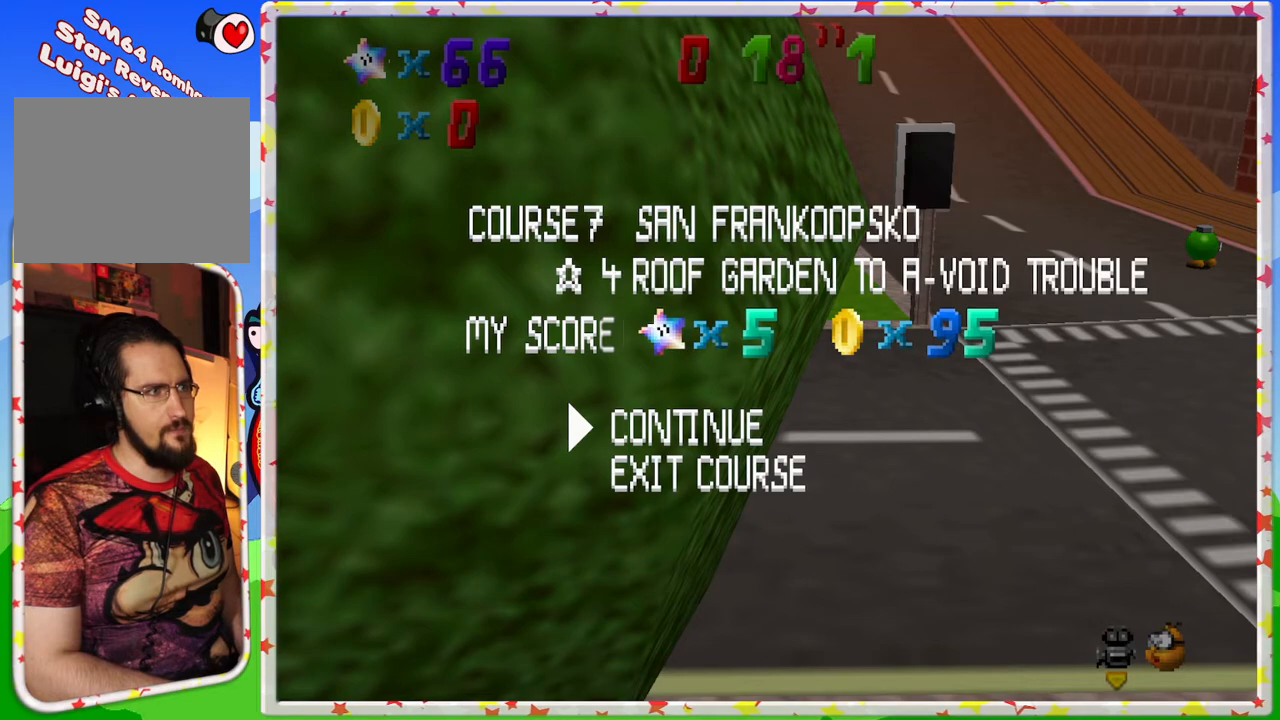
{"buttons": ["DPAD_LEFT"], "left_stick": "center", "events": [[450, "DPAD_LEFT", "down"]]}
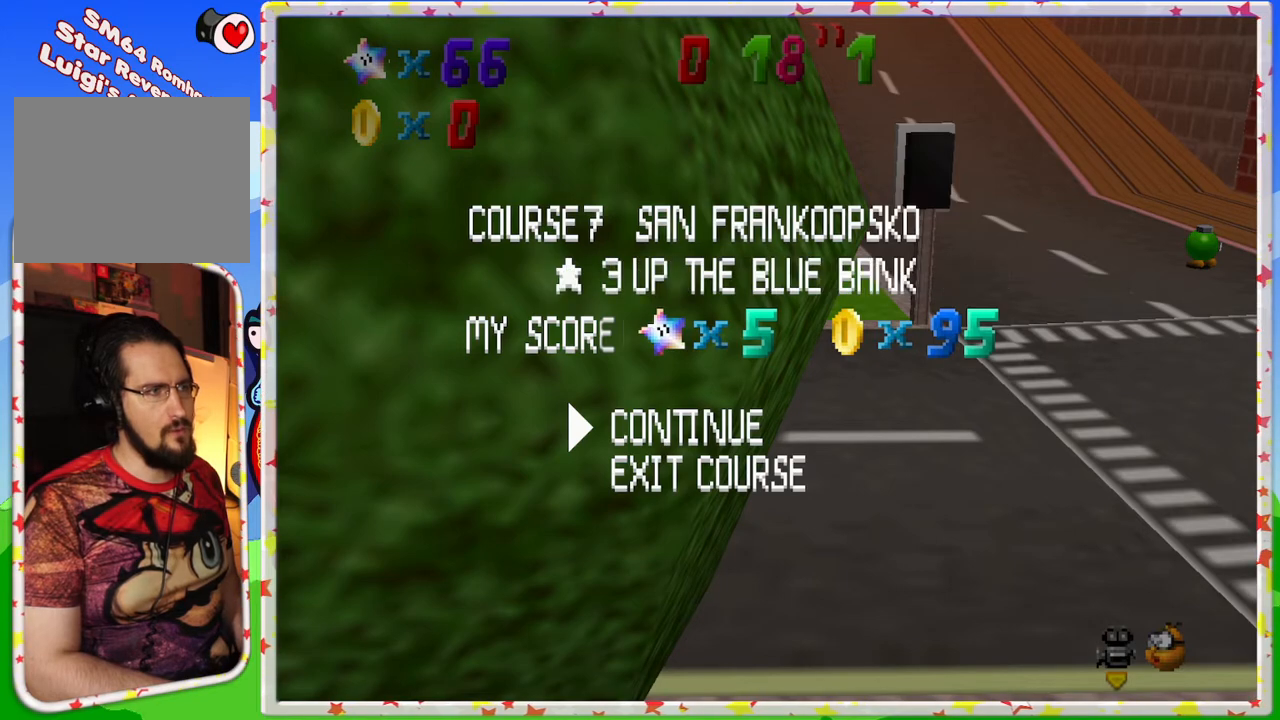
{"buttons": ["DPAD_RIGHT"], "left_stick": "center", "events": [[33, "DPAD_LEFT", "up"], [167, "DPAD_LEFT", "down"], [217, "DPAD_LEFT", "up"], [417, "DPAD_RIGHT", "down"]]}
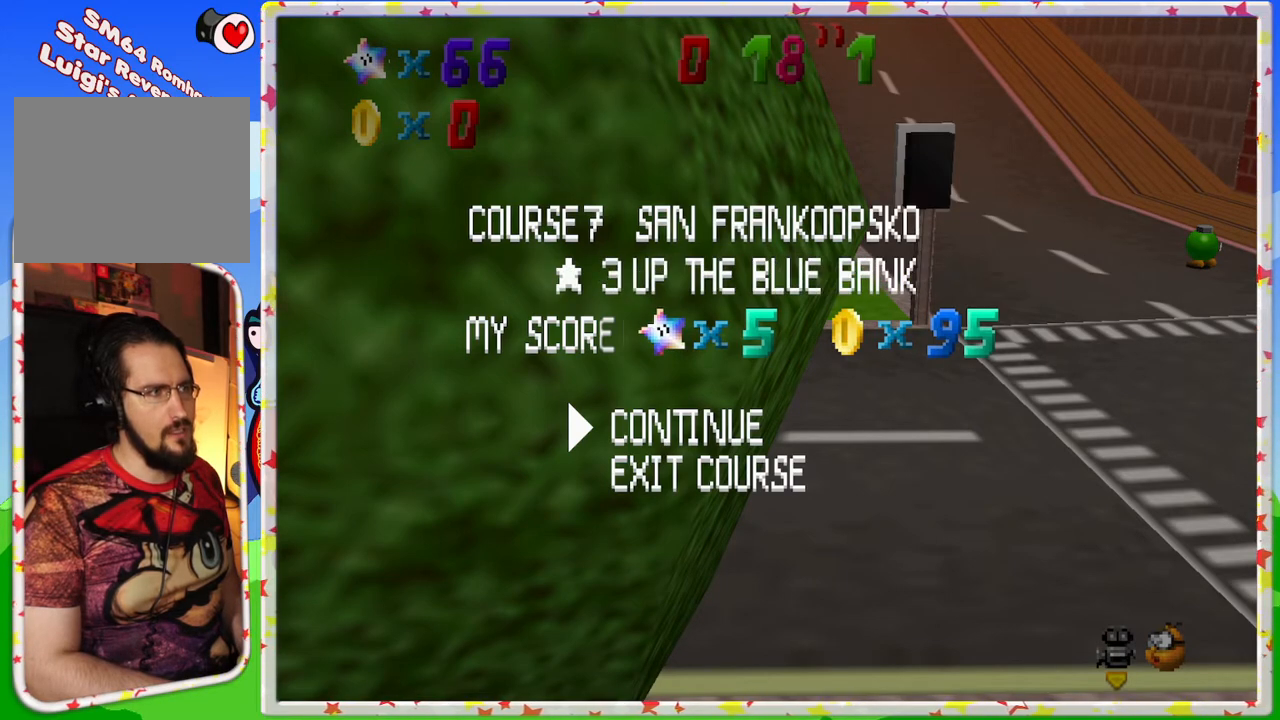
{"buttons": [], "left_stick": "center", "events": [[17, "DPAD_RIGHT", "up"], [100, "DPAD_RIGHT", "down"], [200, "DPAD_RIGHT", "up"], [300, "DPAD_RIGHT", "down"], [400, "DPAD_RIGHT", "up"]]}
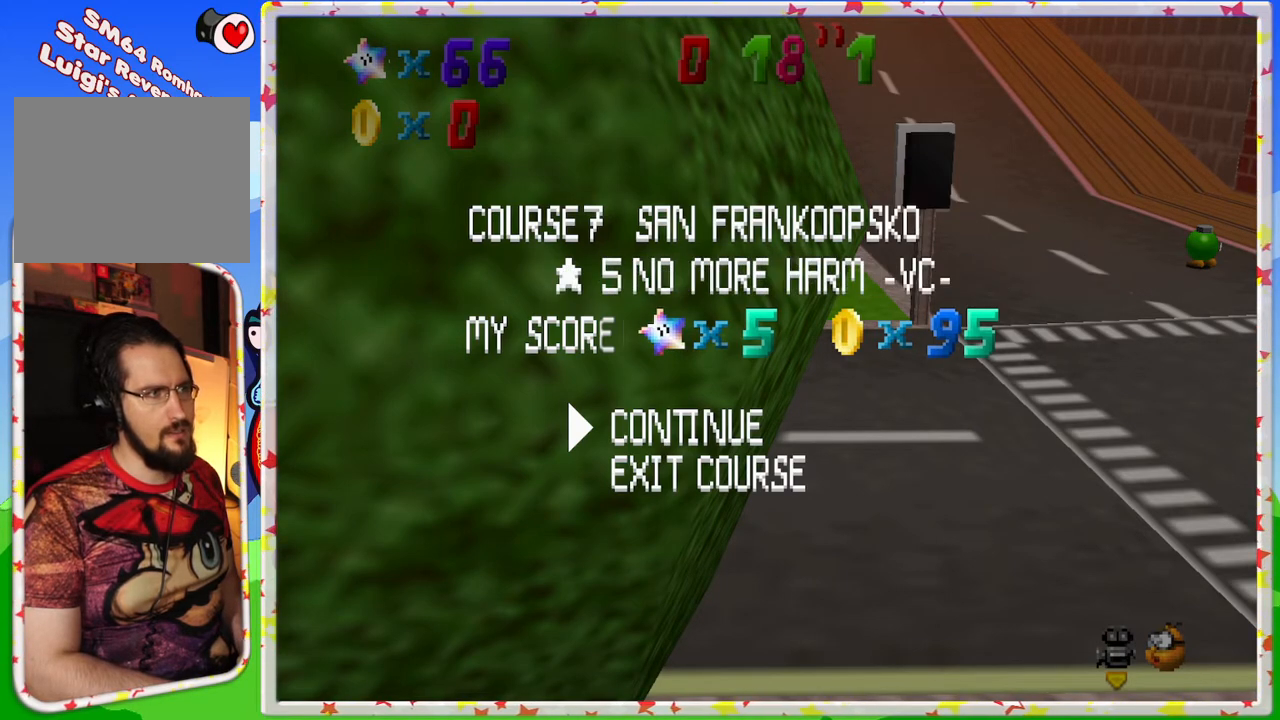
{"buttons": [], "left_stick": "center", "events": [[217, "DPAD_RIGHT", "down"], [283, "DPAD_RIGHT", "up"]]}